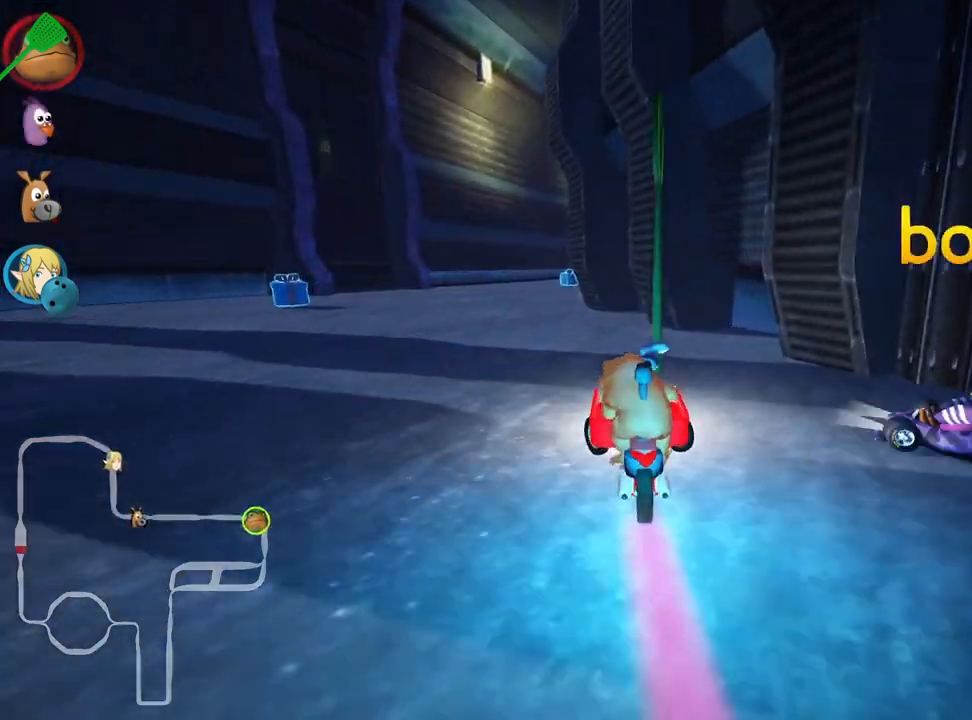
Gameplay with keyboard; each line is a JSON object with the keys held at the frame after it. "events" lists presses ("down") and releases ("up") of "down", "fire", "left", "look", "nitro", "right", "skid" and "up" between this image and that frame as [ms after this image, input, new state], when the widget could be followed in between. No other keys are recorded. Mouse input is not recorded. Key names are as the overlay labels them; some are game actions (e.g. jump) rather than physical keys.
{"keys": ["up"], "events": [[233, "nitro", "up"], [383, "left", "up"]]}
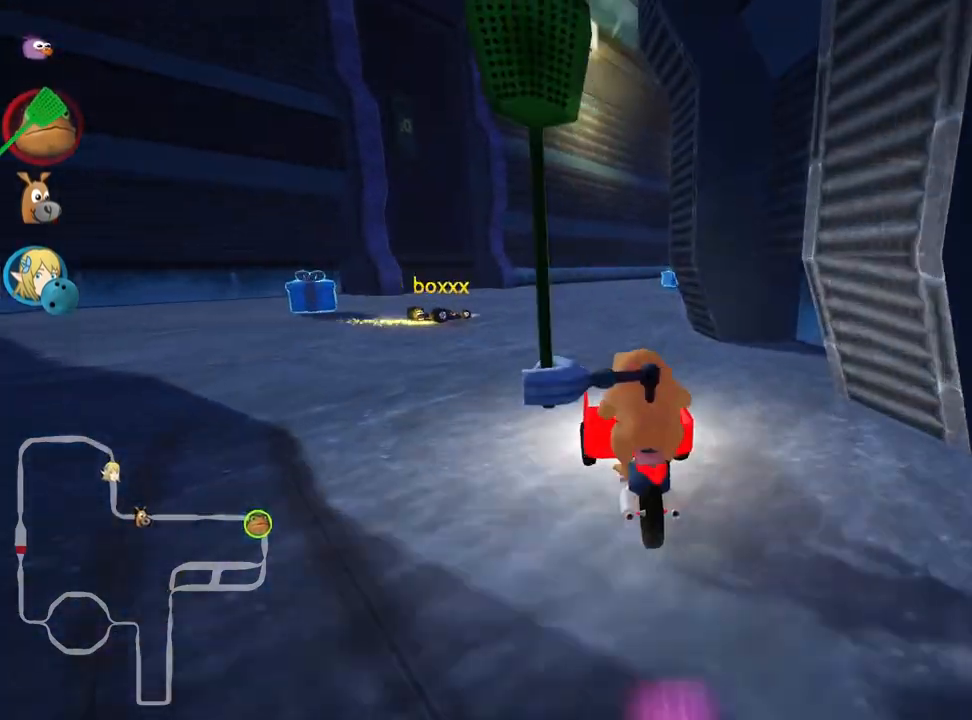
{"keys": ["left", "right", "skid", "up"], "events": [[250, "skid", "down"], [267, "right", "down"], [500, "left", "down"]]}
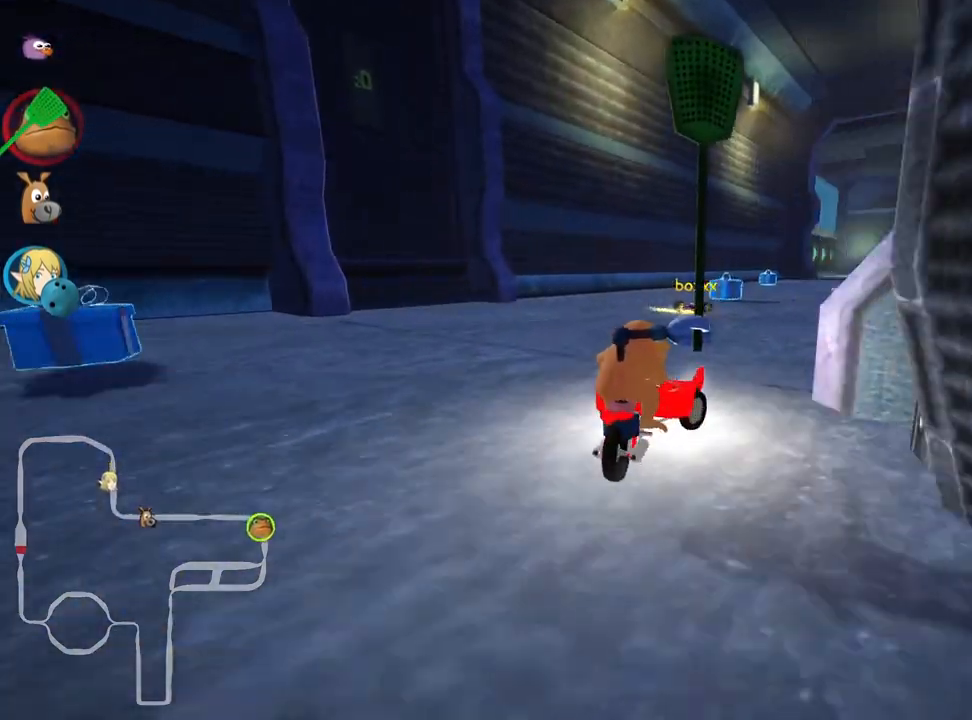
{"keys": ["left", "nitro", "skid", "up"], "events": [[33, "right", "up"], [67, "nitro", "down"]]}
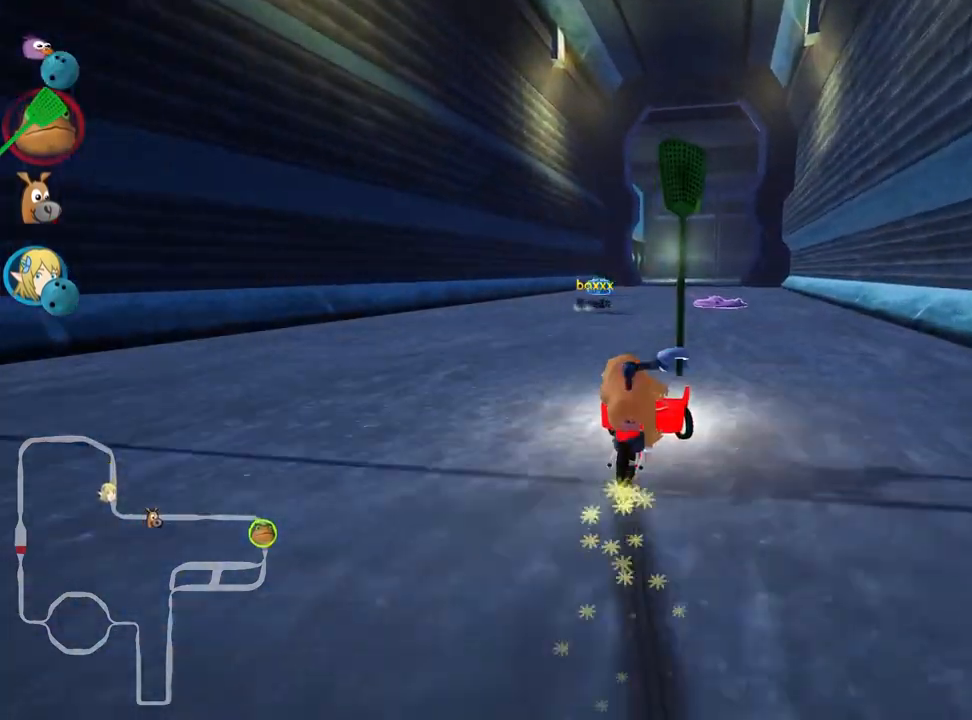
{"keys": ["right", "skid", "up"], "events": [[50, "skid", "up"], [133, "nitro", "up"], [217, "left", "up"], [450, "skid", "down"], [467, "right", "down"]]}
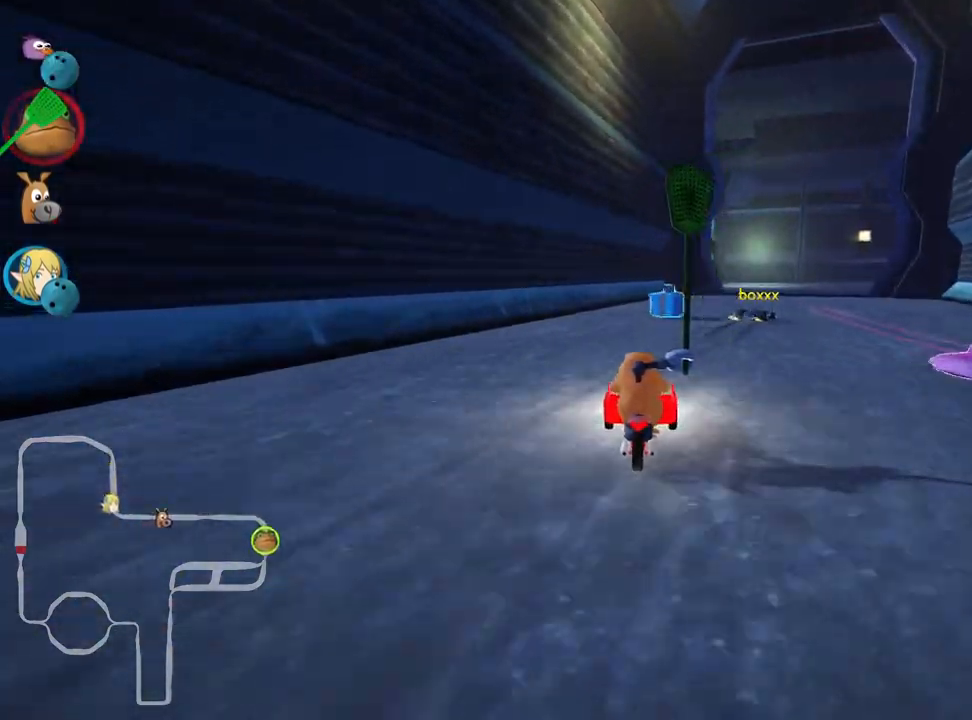
{"keys": ["skid", "up"], "events": [[217, "right", "up"], [250, "left", "down"], [367, "left", "up"]]}
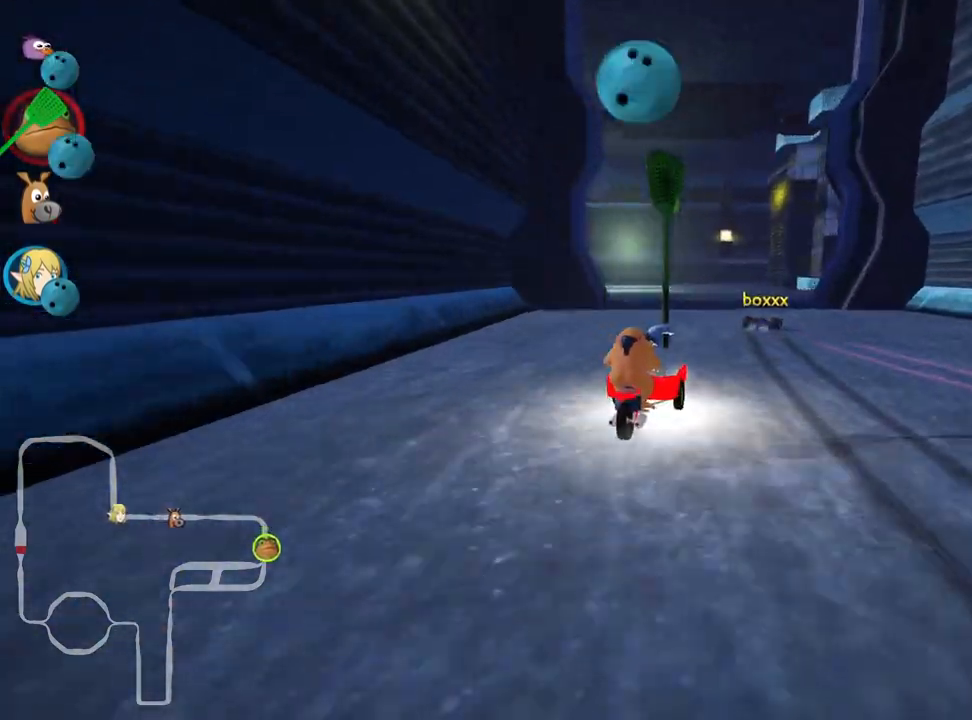
{"keys": ["left", "skid", "up"], "events": [[183, "left", "down"], [333, "fire", "down"], [400, "fire", "up"]]}
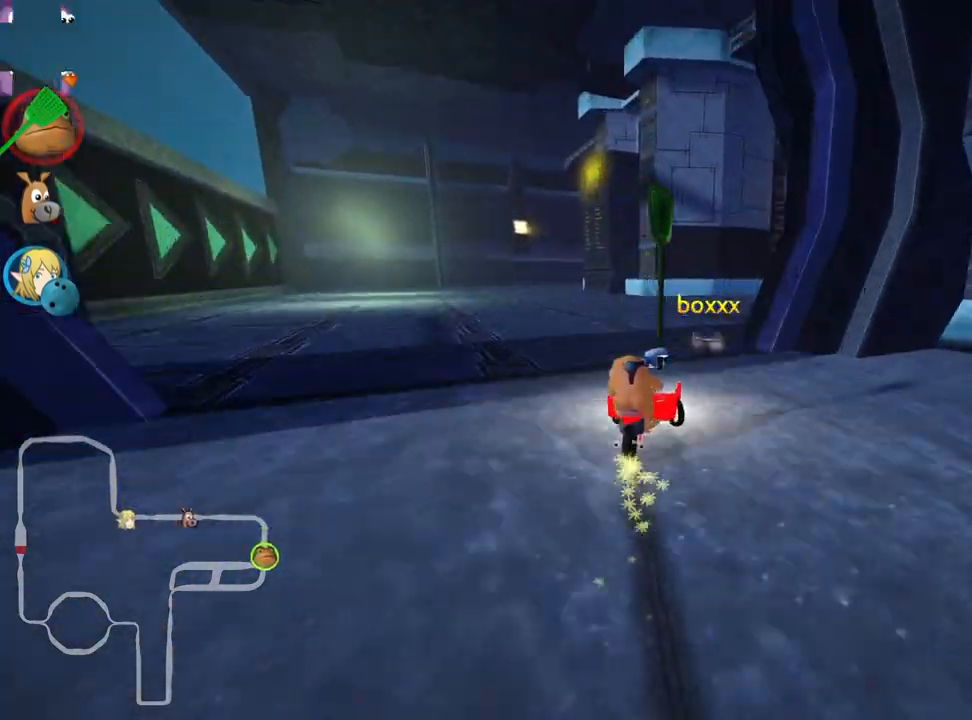
{"keys": ["nitro", "up"], "events": [[83, "left", "up"], [150, "right", "down"], [250, "skid", "up"], [433, "right", "up"], [450, "nitro", "down"]]}
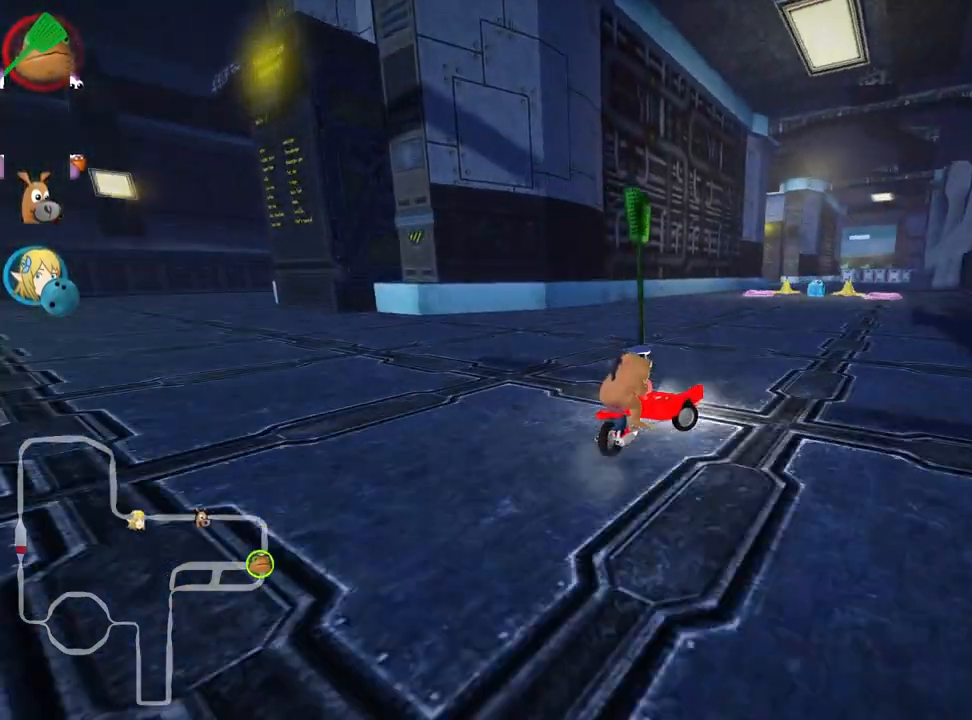
{"keys": ["left", "up"], "events": [[83, "nitro", "up"], [450, "left", "down"]]}
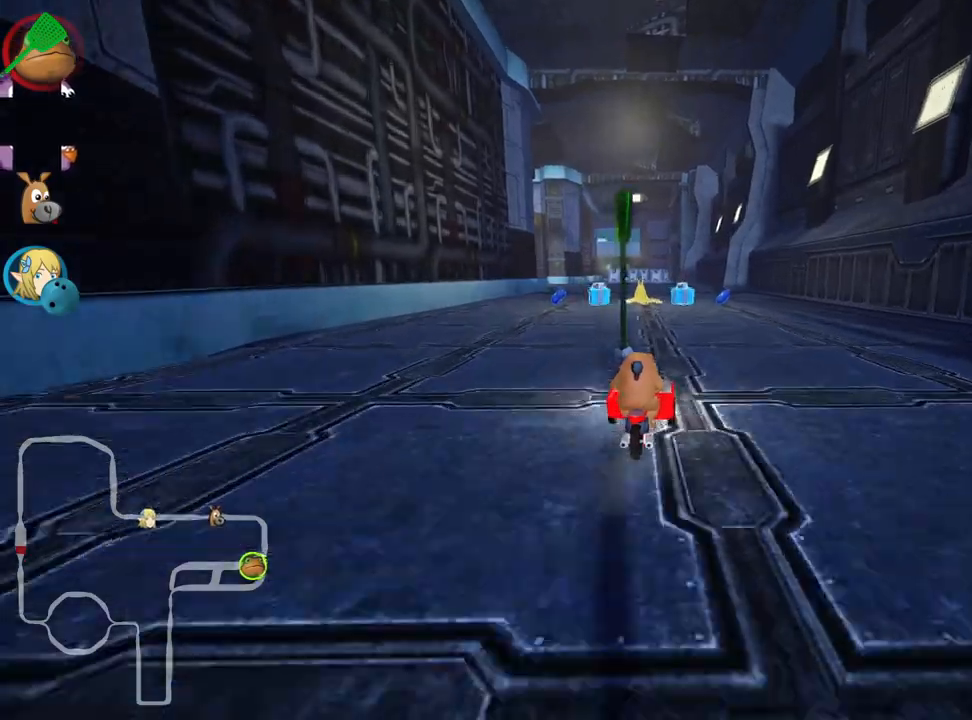
{"keys": ["right", "up"], "events": [[250, "left", "up"], [333, "right", "down"]]}
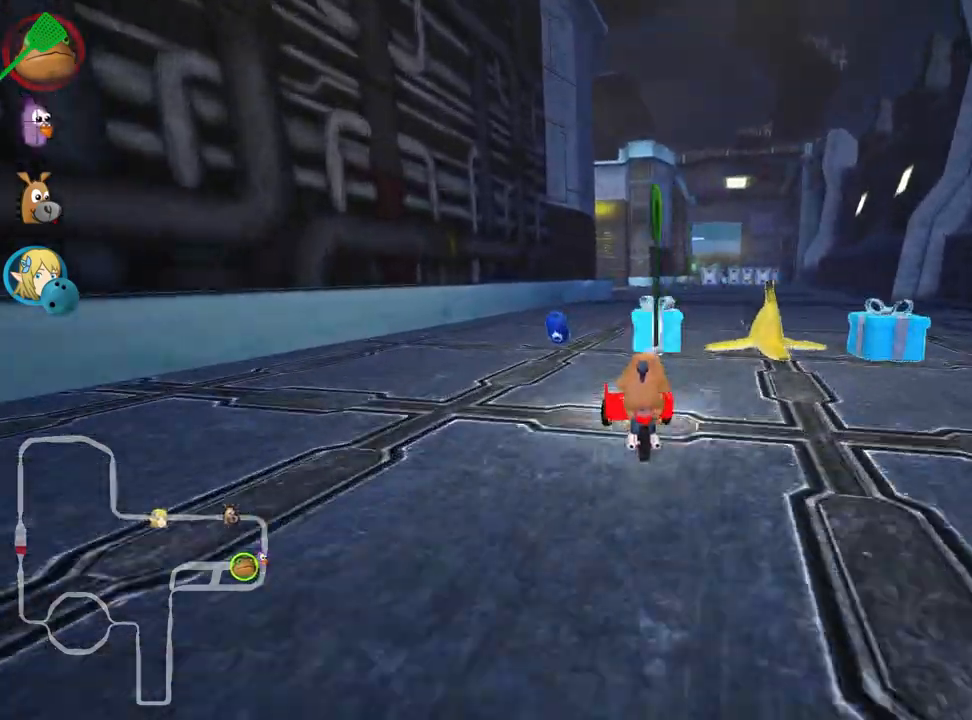
{"keys": ["left", "skid", "up"], "events": [[183, "right", "up"], [183, "skid", "down"], [217, "left", "down"], [333, "nitro", "down"], [467, "nitro", "up"]]}
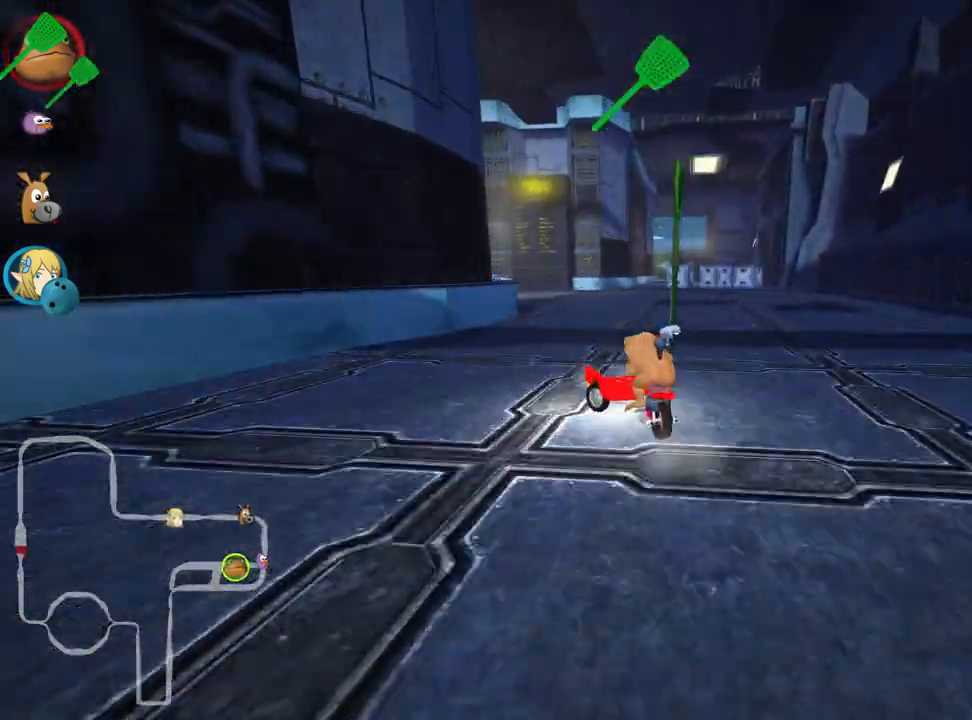
{"keys": ["right", "skid", "up"], "events": [[33, "left", "up"], [67, "right", "down"]]}
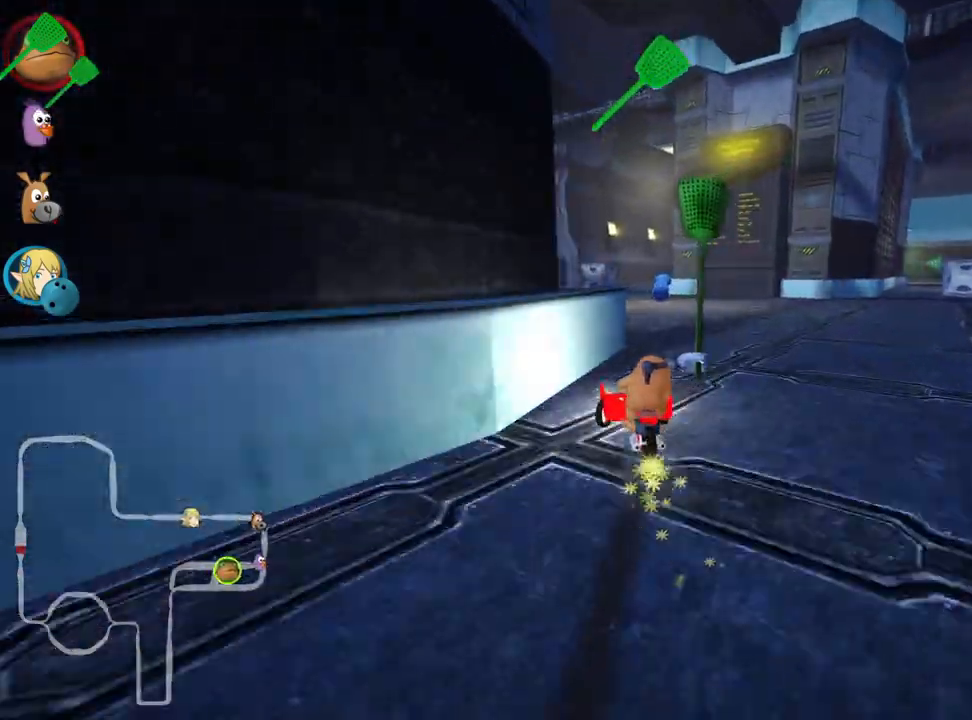
{"keys": ["up"], "events": [[250, "skid", "up"], [317, "right", "up"]]}
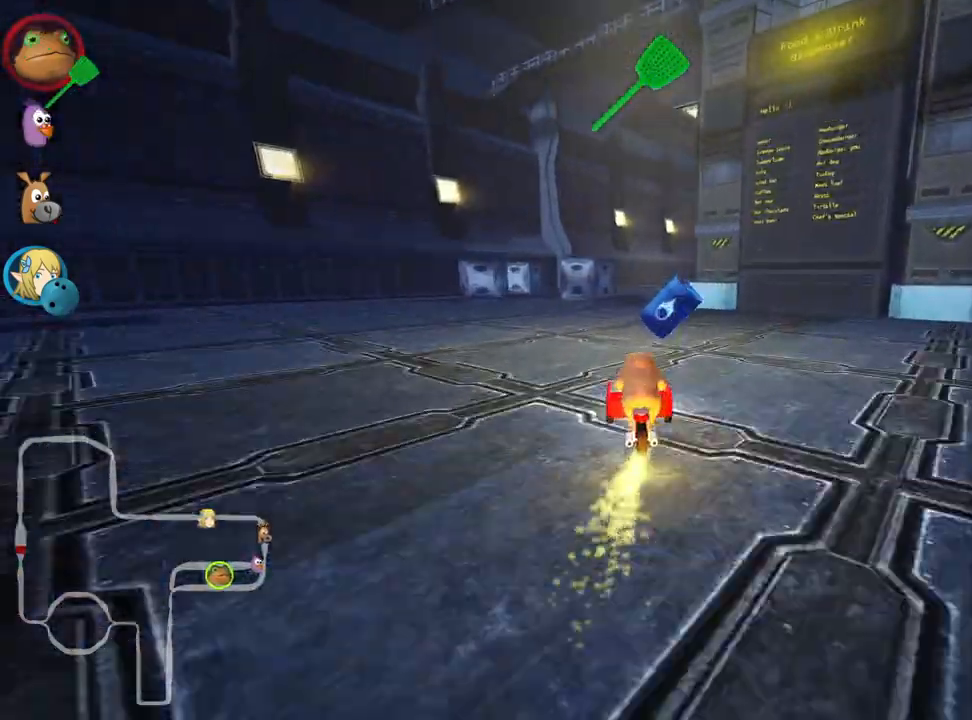
{"keys": ["right", "up"], "events": [[50, "left", "down"], [150, "nitro", "down"], [200, "left", "up"], [267, "nitro", "up"], [300, "right", "down"]]}
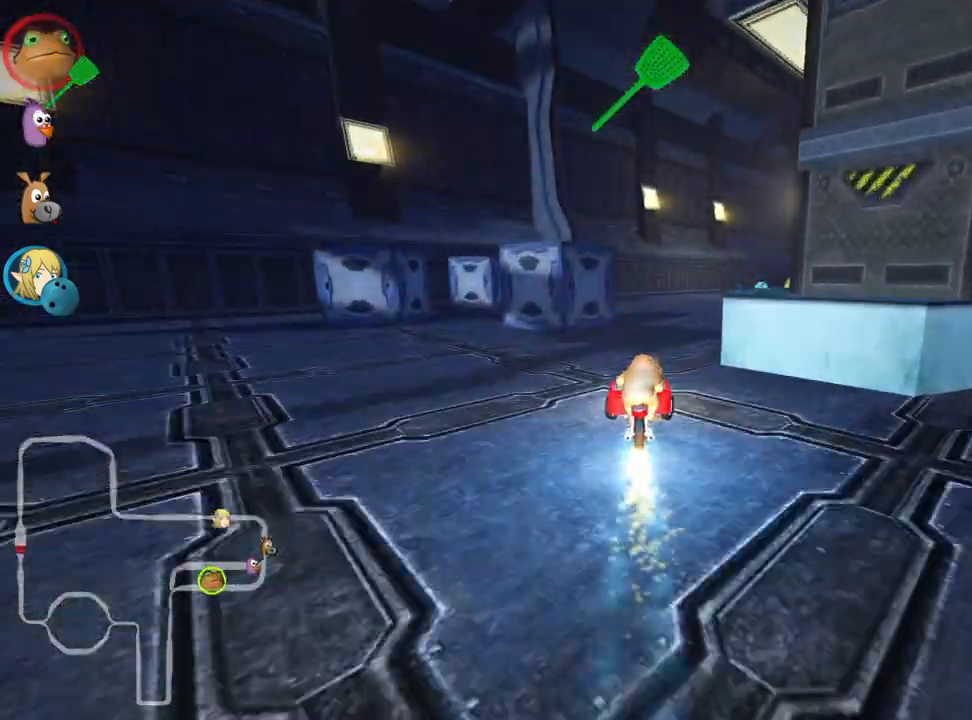
{"keys": ["up"], "events": [[317, "right", "up"]]}
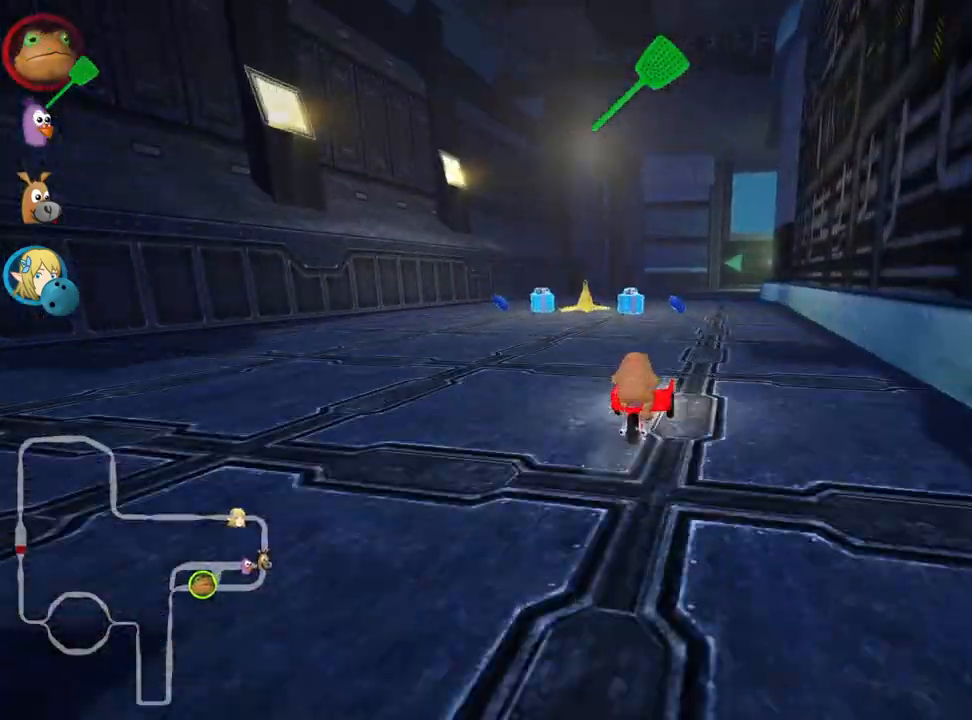
{"keys": ["right", "up"], "events": [[17, "left", "down"], [133, "fire", "down"], [183, "left", "up"], [267, "fire", "up"], [333, "right", "down"]]}
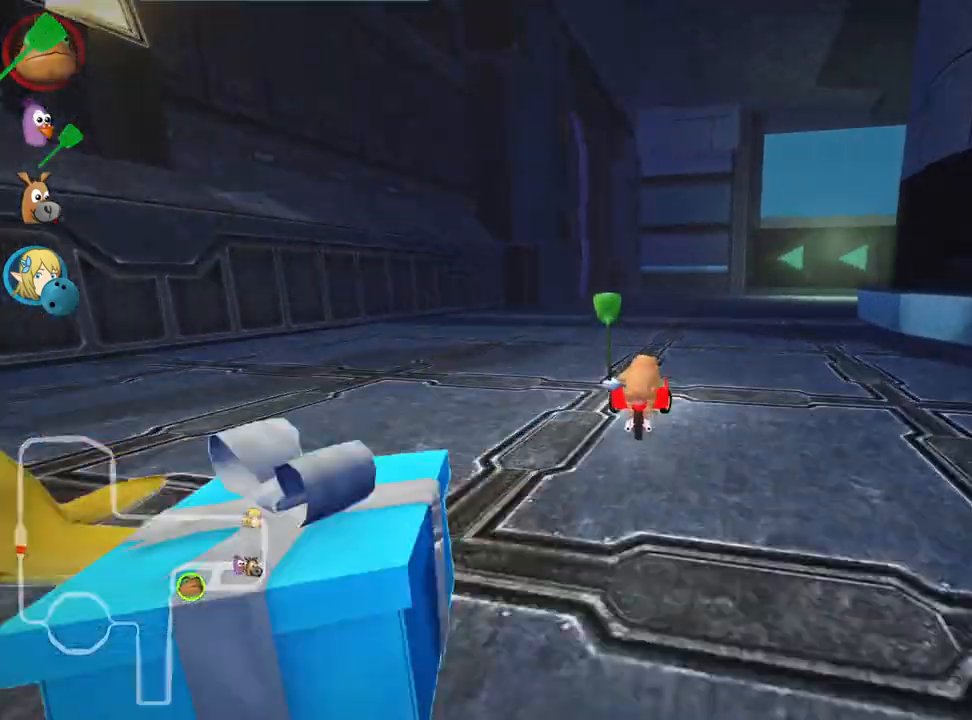
{"keys": ["left", "skid", "up"], "events": [[100, "right", "up"], [117, "left", "down"], [150, "skid", "down"]]}
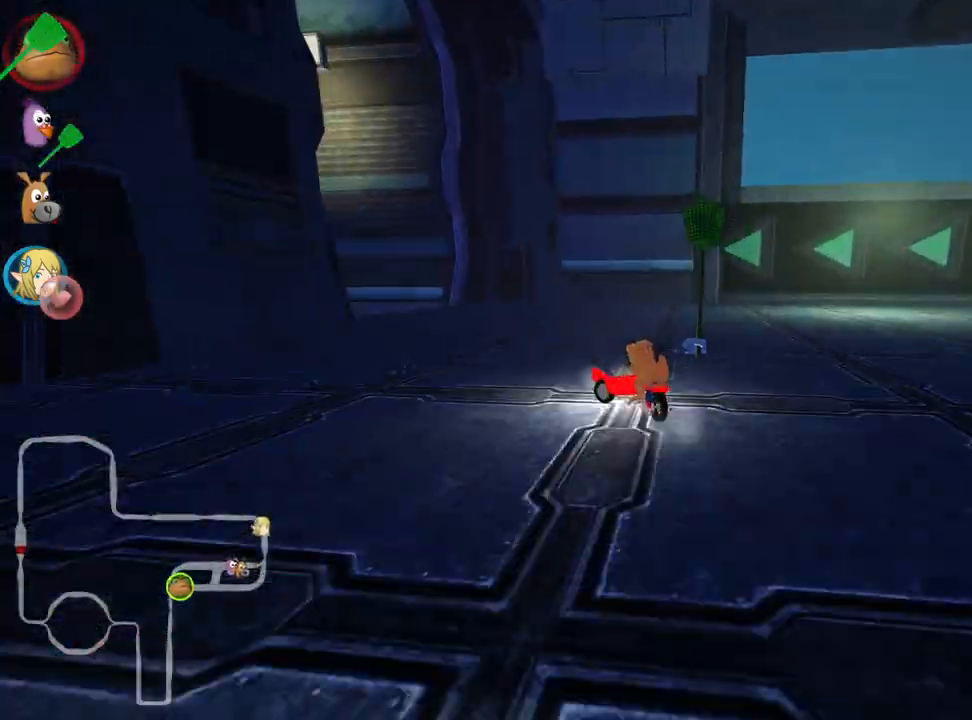
{"keys": ["up"], "events": [[233, "nitro", "down"], [250, "skid", "up"], [383, "left", "up"], [400, "nitro", "up"]]}
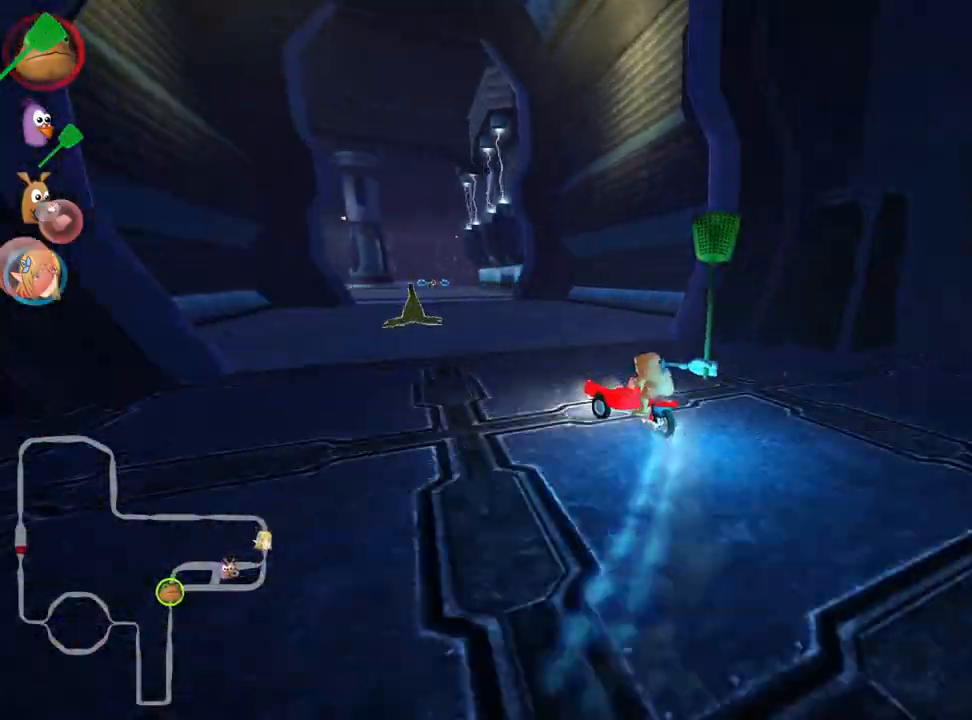
{"keys": ["left", "up"], "events": [[283, "left", "down"]]}
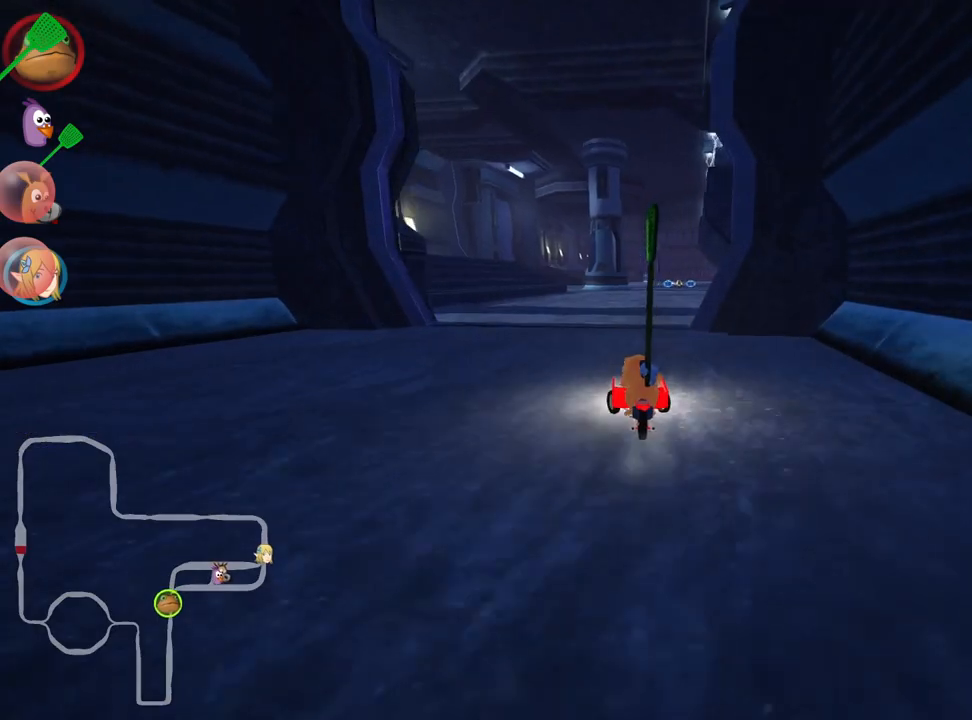
{"keys": ["right", "skid", "up"], "events": [[83, "left", "up"], [117, "skid", "down"], [133, "right", "down"]]}
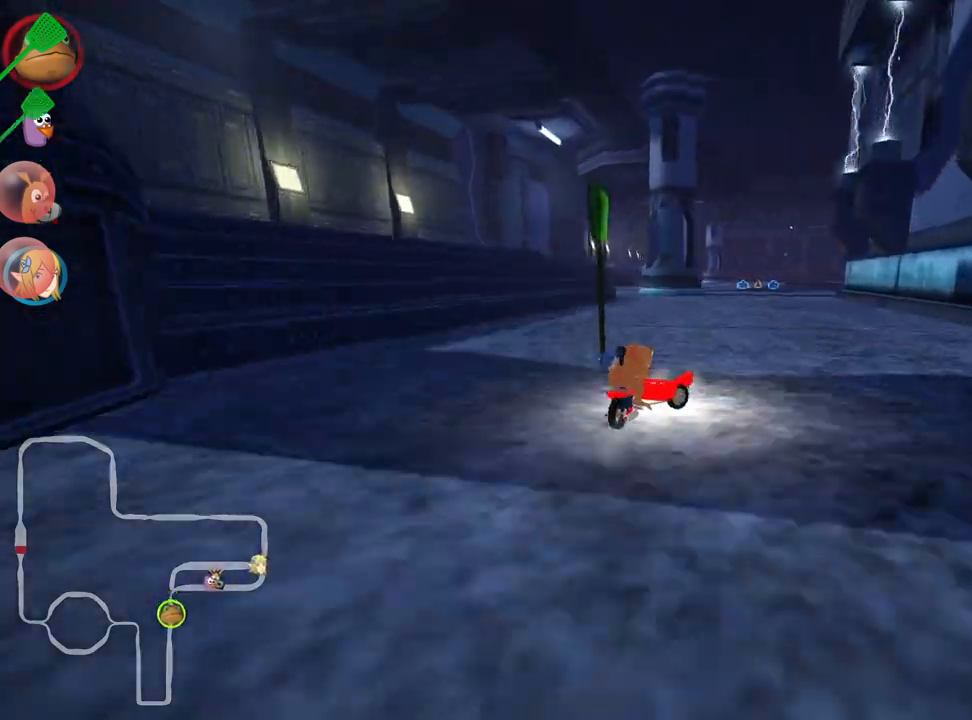
{"keys": ["left", "skid", "up"], "events": [[33, "left", "down"], [67, "right", "up"]]}
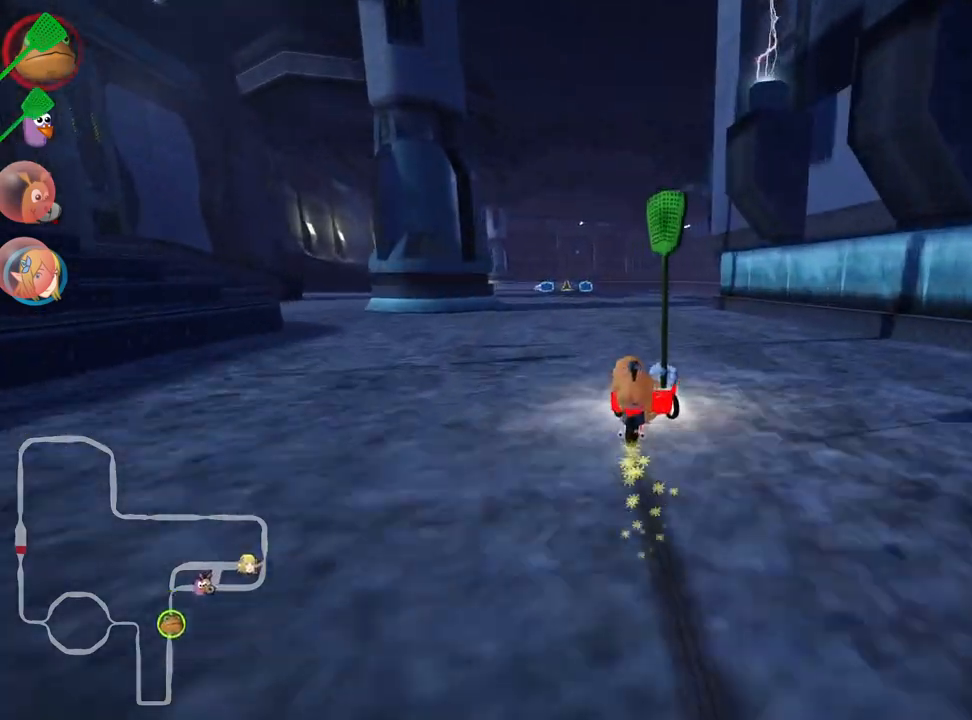
{"keys": ["up"], "events": [[183, "nitro", "down"], [233, "skid", "up"], [367, "nitro", "up"], [450, "left", "up"]]}
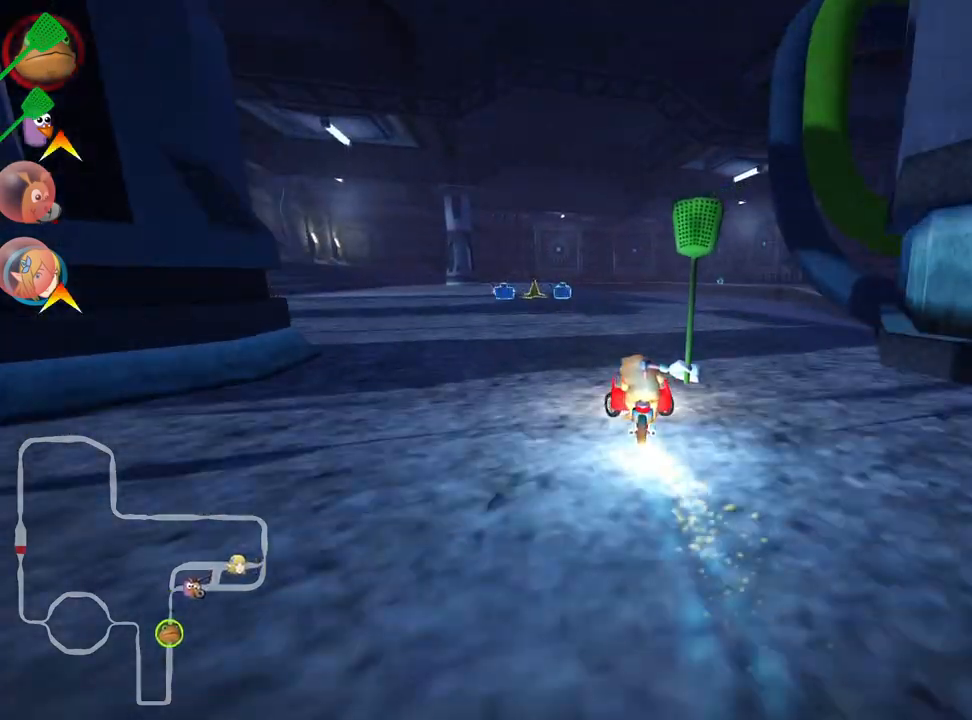
{"keys": ["up"], "events": [[417, "right", "down"], [467, "right", "up"]]}
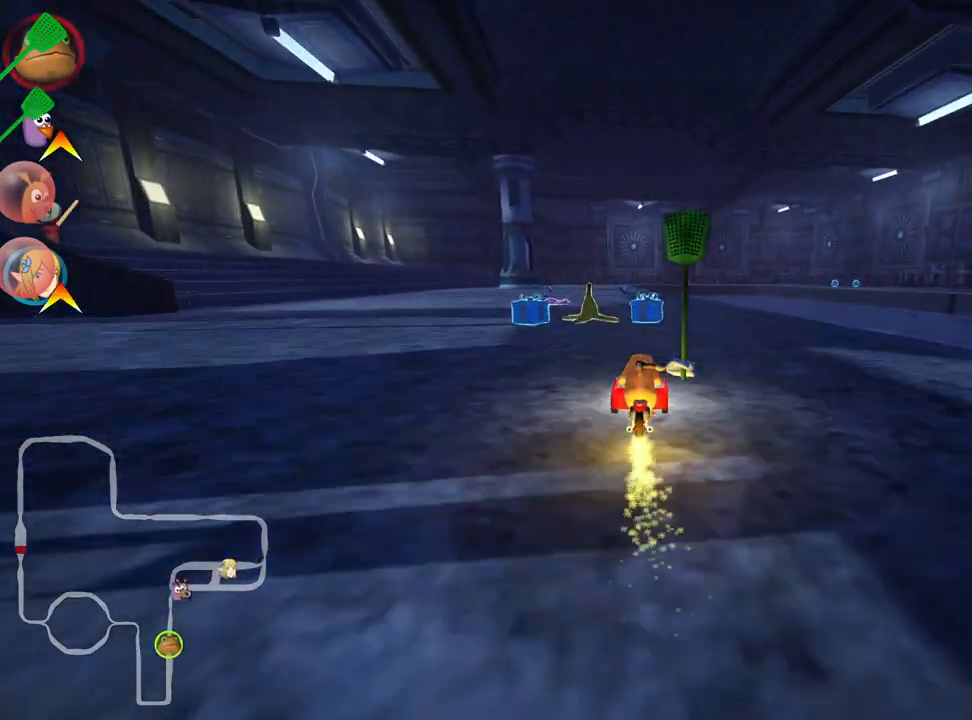
{"keys": ["left", "up"], "events": [[117, "left", "down"], [233, "nitro", "down"], [400, "nitro", "up"]]}
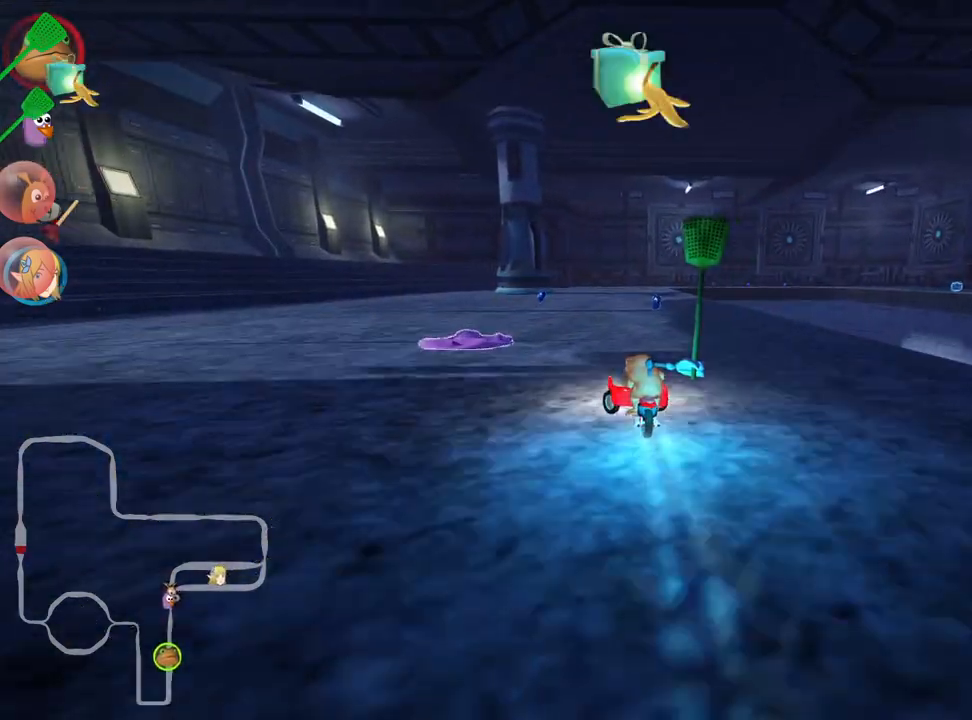
{"keys": ["left", "skid", "up"], "events": [[33, "left", "up"], [200, "skid", "down"], [217, "right", "down"], [367, "right", "up"], [400, "left", "down"]]}
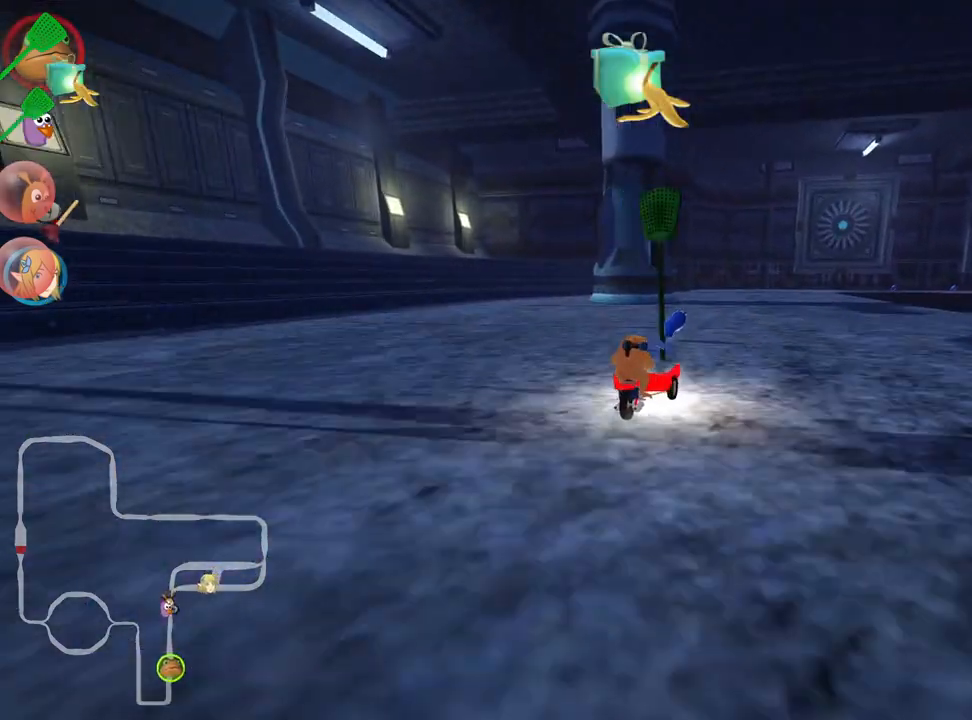
{"keys": ["left", "skid", "up"], "events": [[250, "left", "up"], [333, "left", "down"]]}
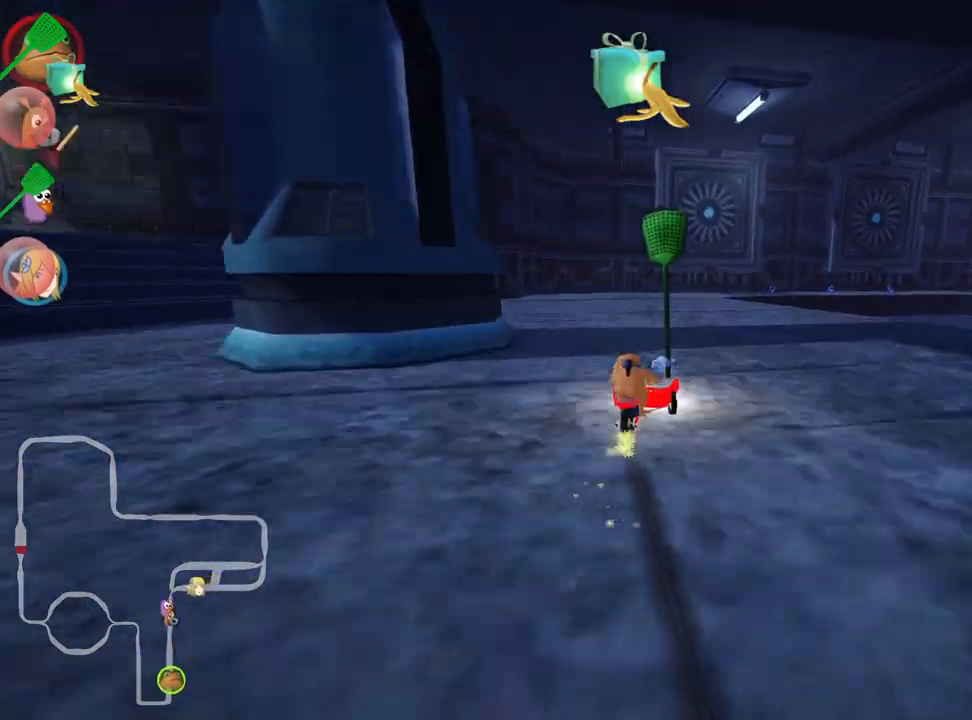
{"keys": ["skid", "up"], "events": [[367, "left", "up"]]}
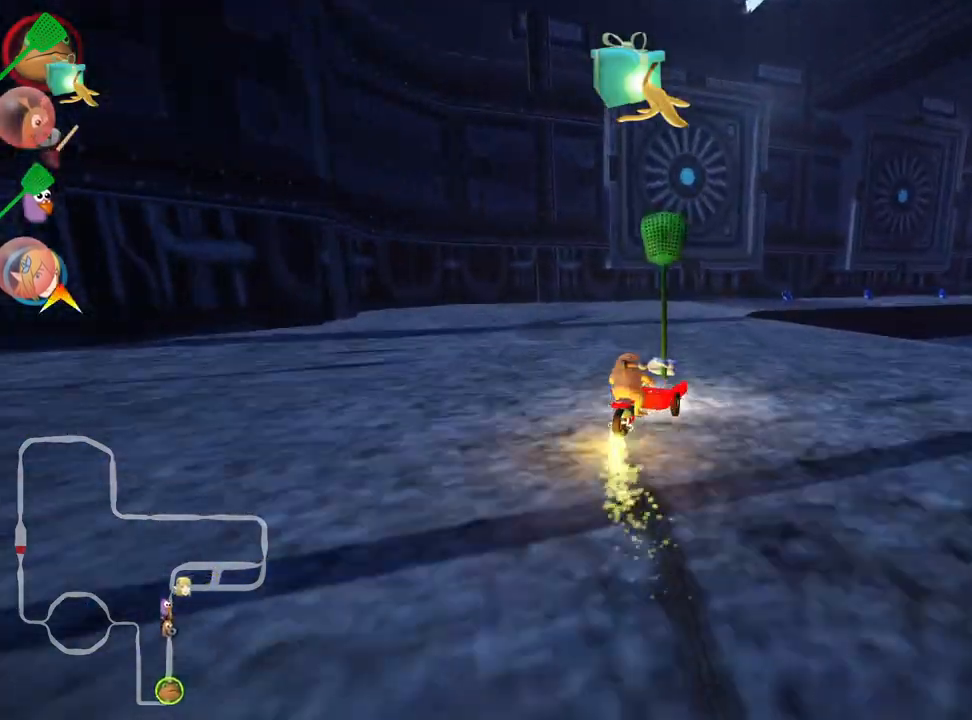
{"keys": ["up"], "events": [[33, "right", "down"], [267, "skid", "up"], [300, "right", "up"]]}
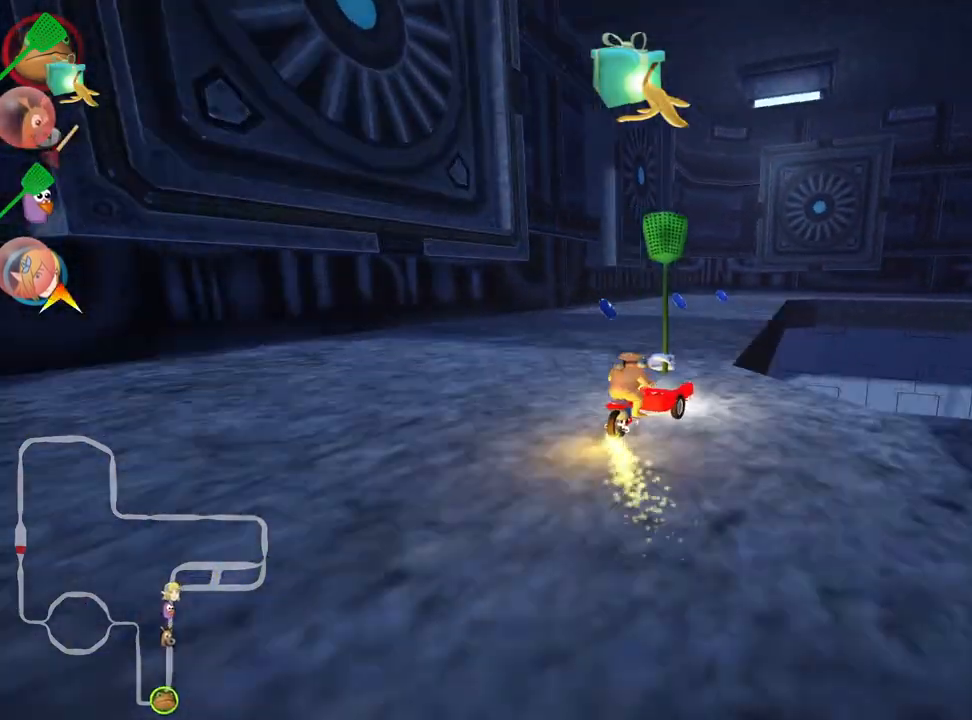
{"keys": ["right", "skid", "up"], "events": [[417, "skid", "down"], [433, "right", "down"]]}
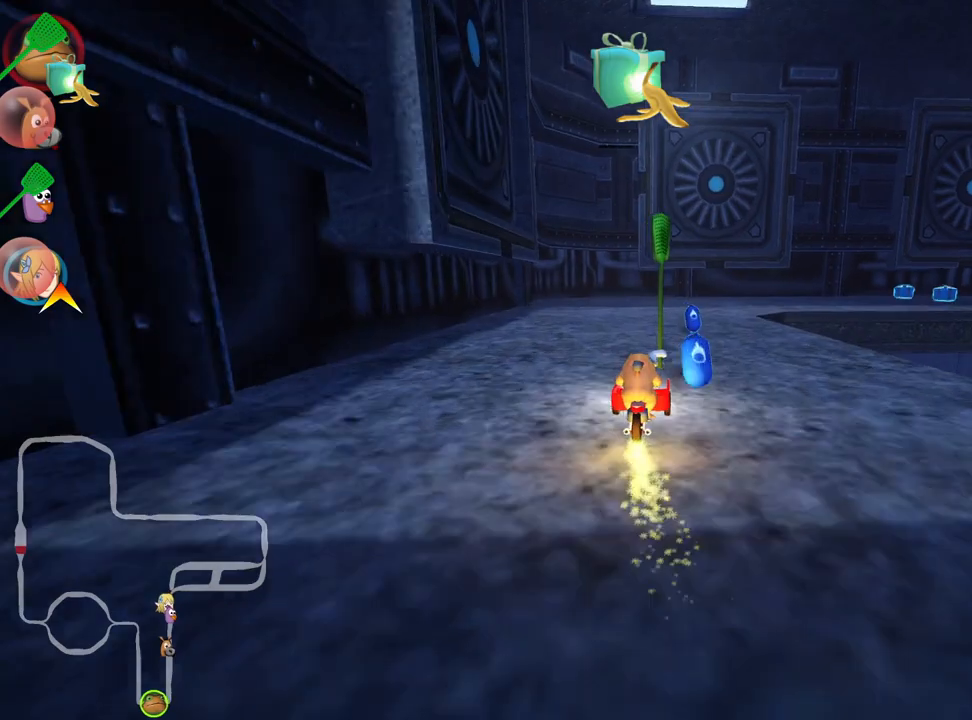
{"keys": ["right"], "events": [[83, "right", "up"], [333, "right", "down"], [367, "up", "up"], [400, "skid", "up"]]}